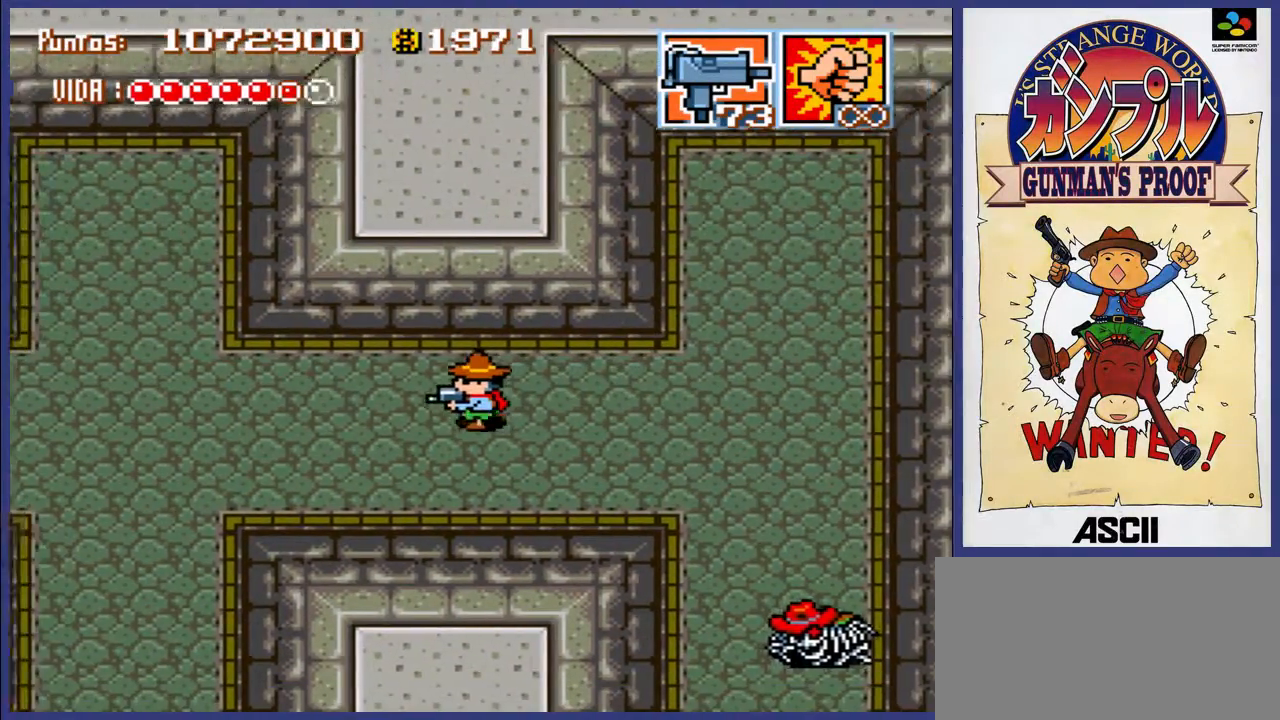
Gameplay with a controller (Nintendo layout); each line is a JSON object with the inputs held at the frame after it. "events" lists button and stick changes between this image and that frame as [ms after this image, input, new state], when the widget could be followed in between. Not read: L3 R3.
{"buttons": ["DPAD_LEFT"], "events": []}
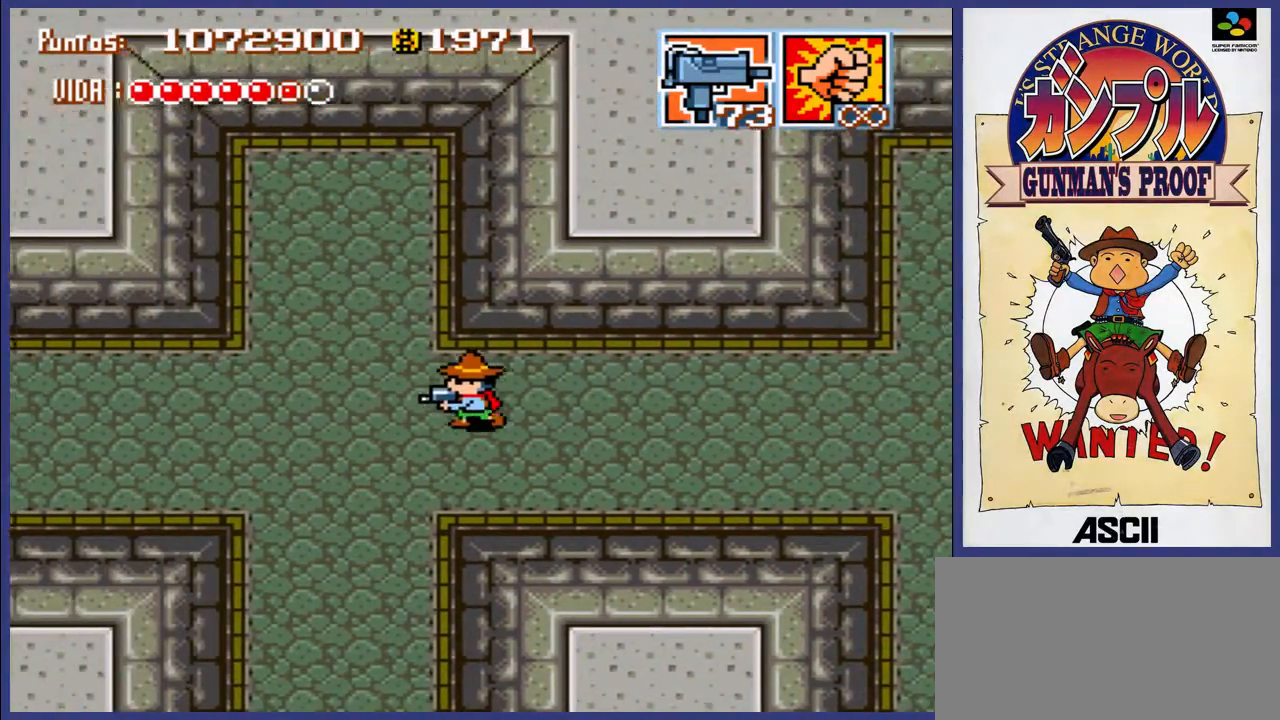
{"buttons": ["DPAD_LEFT"], "events": []}
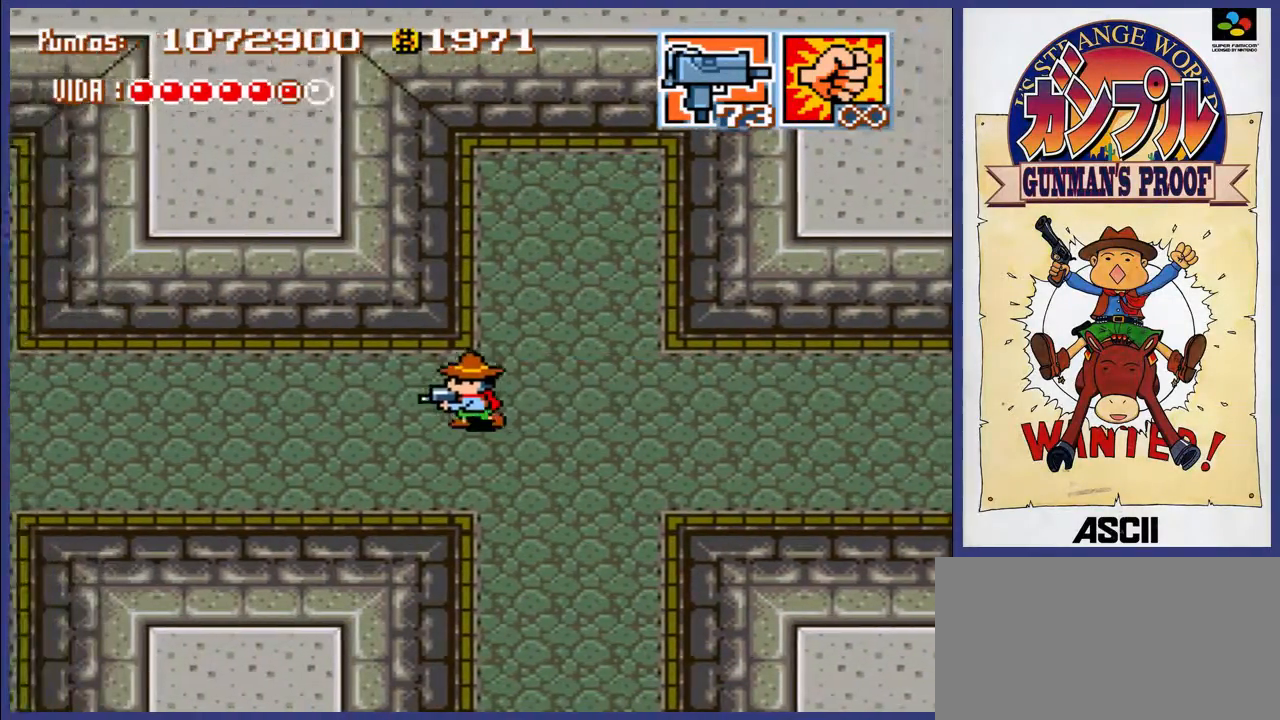
{"buttons": ["DPAD_LEFT"], "events": []}
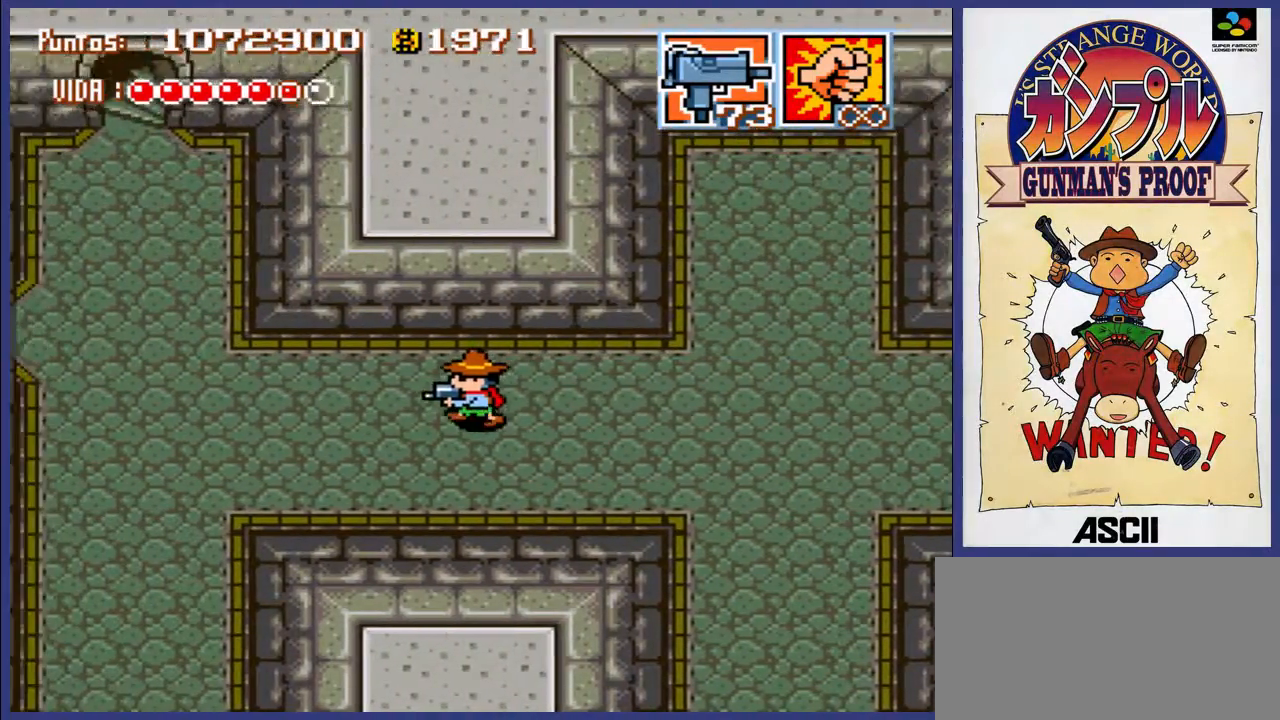
{"buttons": ["DPAD_LEFT"], "events": []}
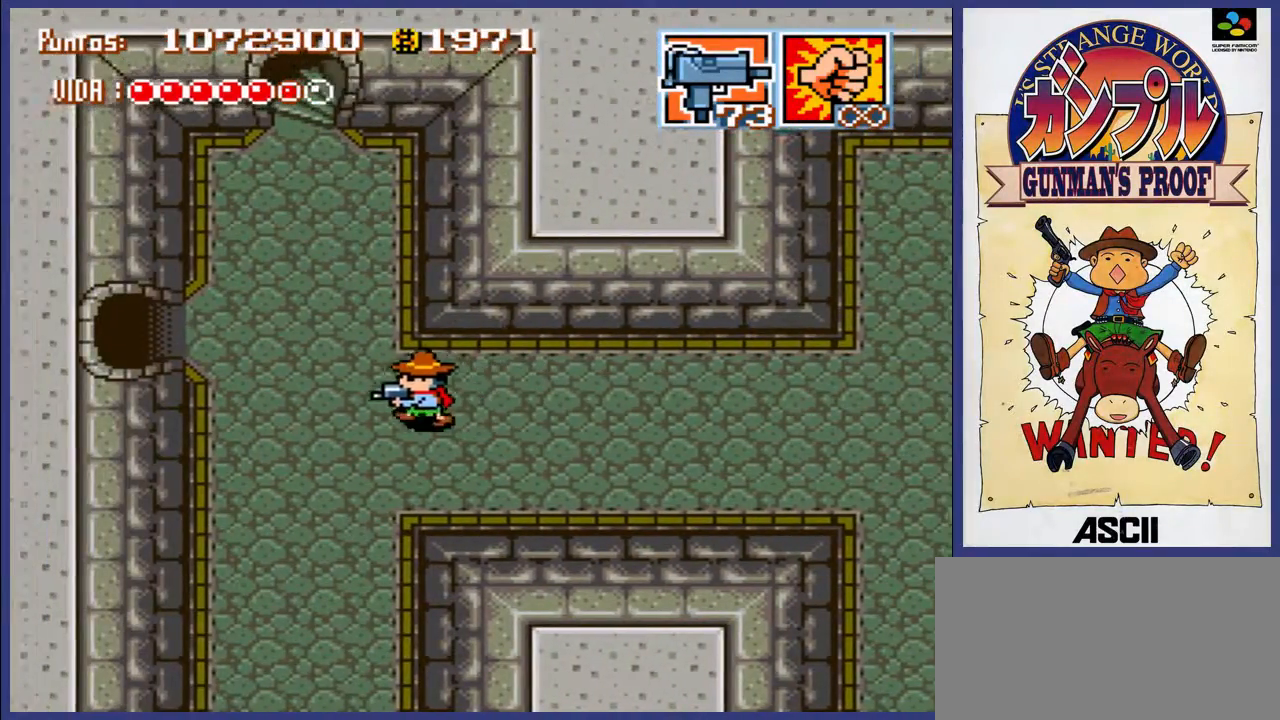
{"buttons": [], "events": [[183, "DPAD_LEFT", "up"]]}
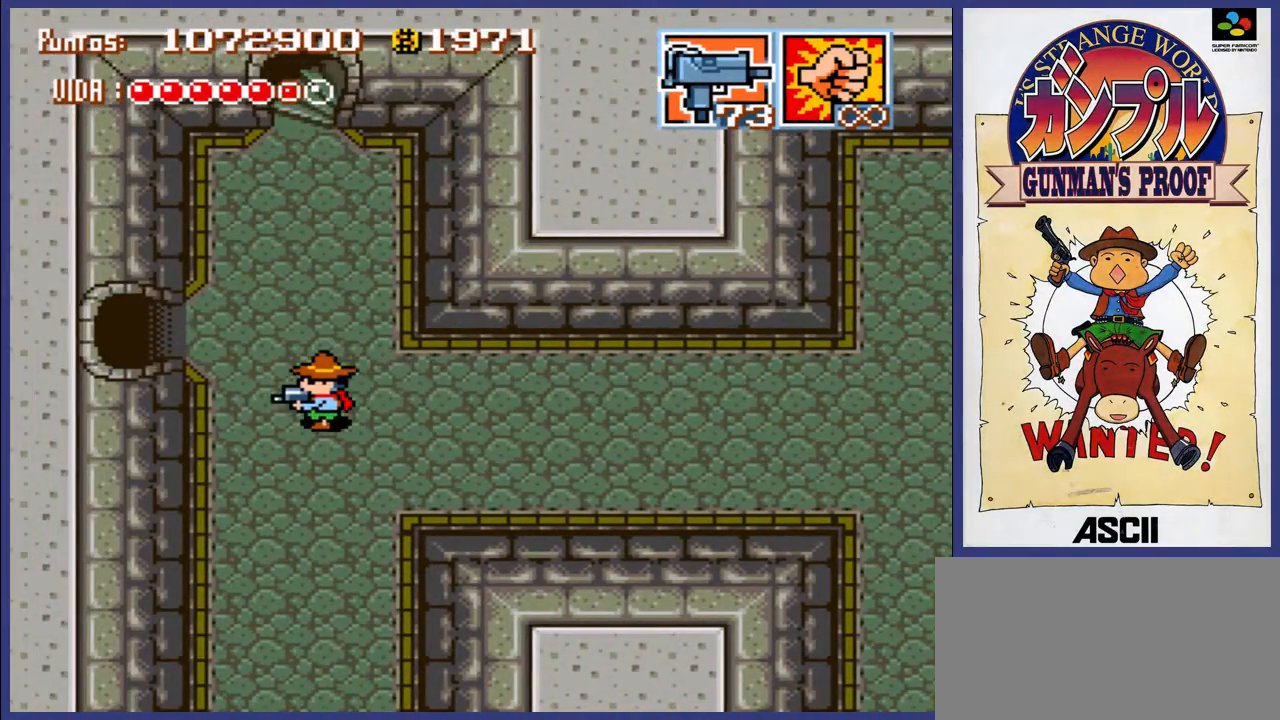
{"buttons": [], "events": []}
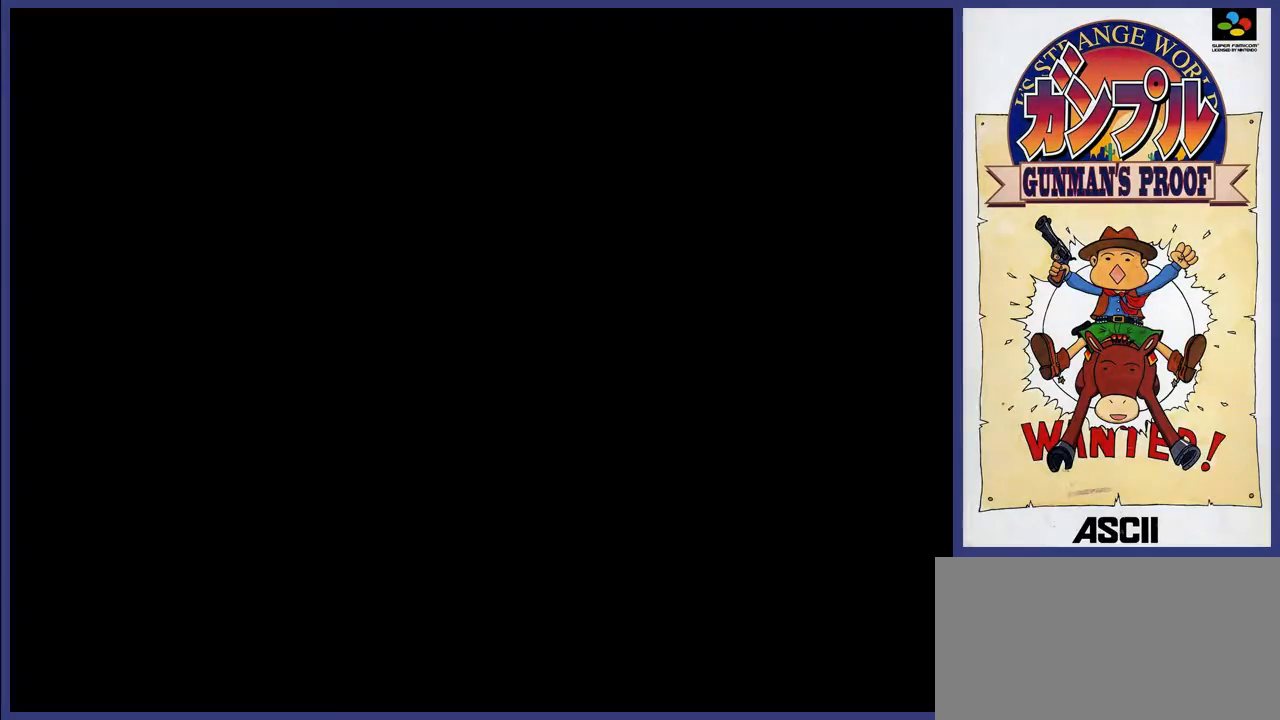
{"buttons": [], "events": []}
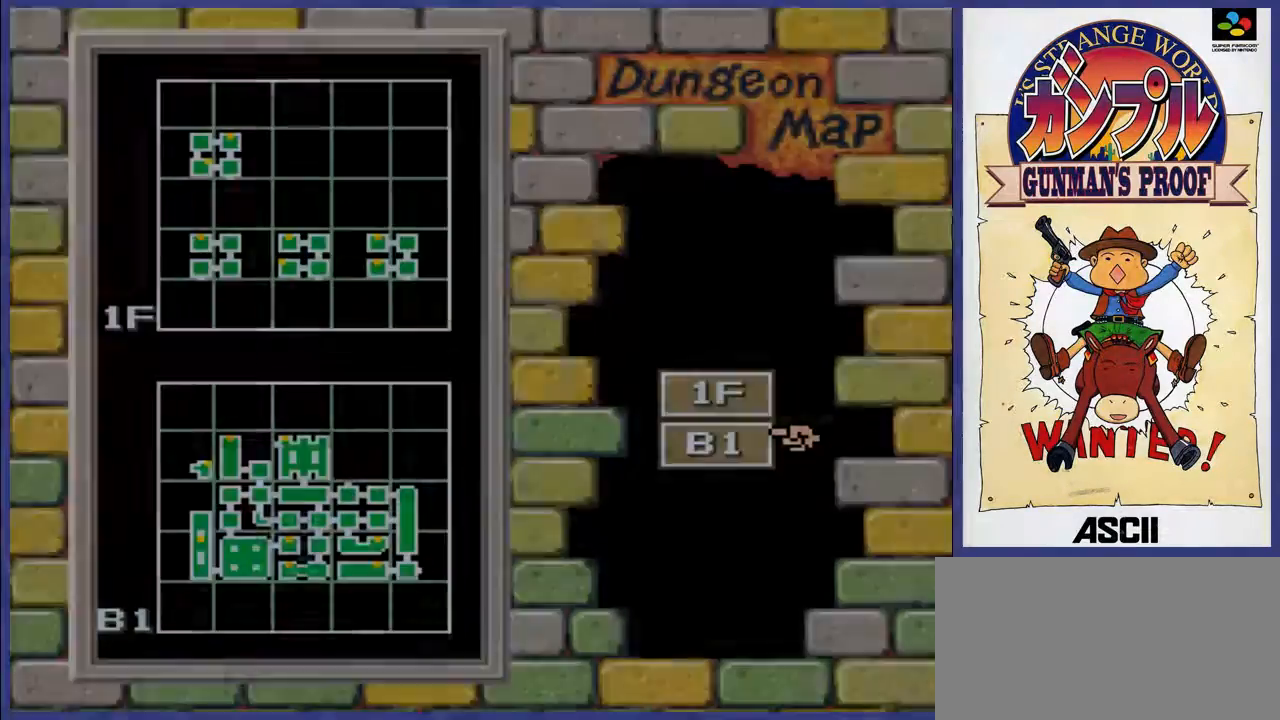
{"buttons": [], "events": []}
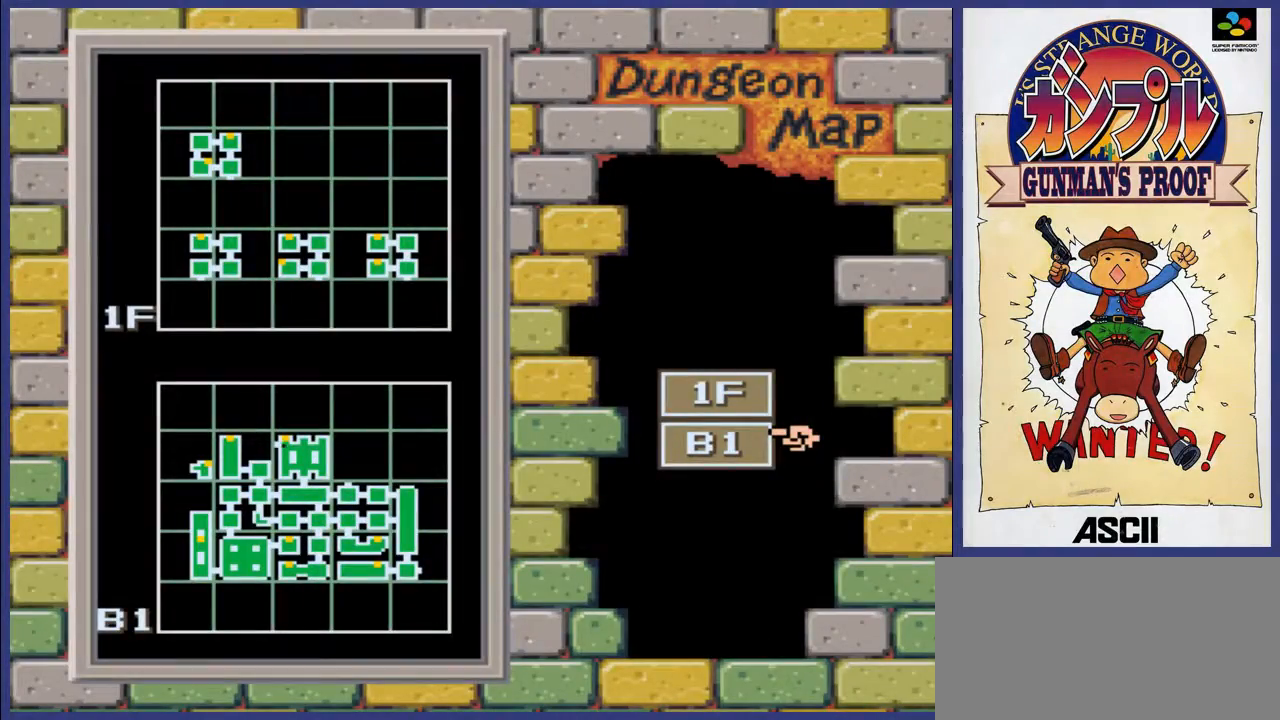
{"buttons": [], "events": []}
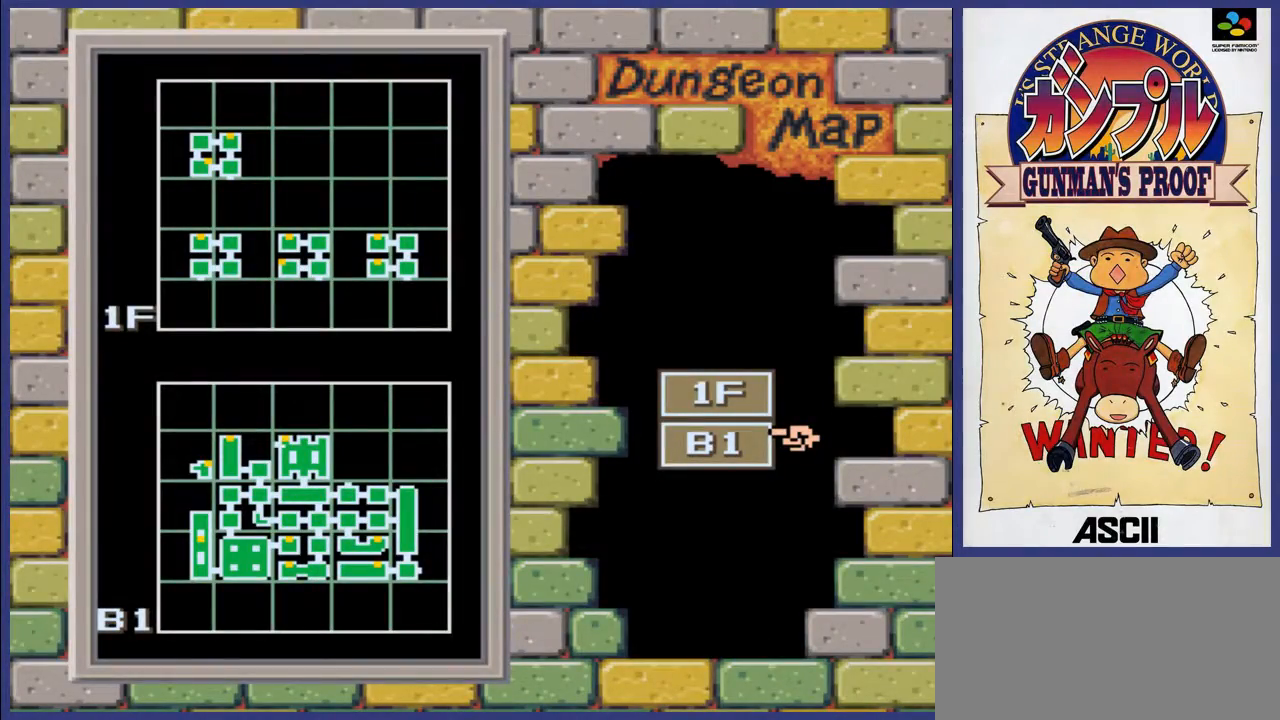
{"buttons": [], "events": []}
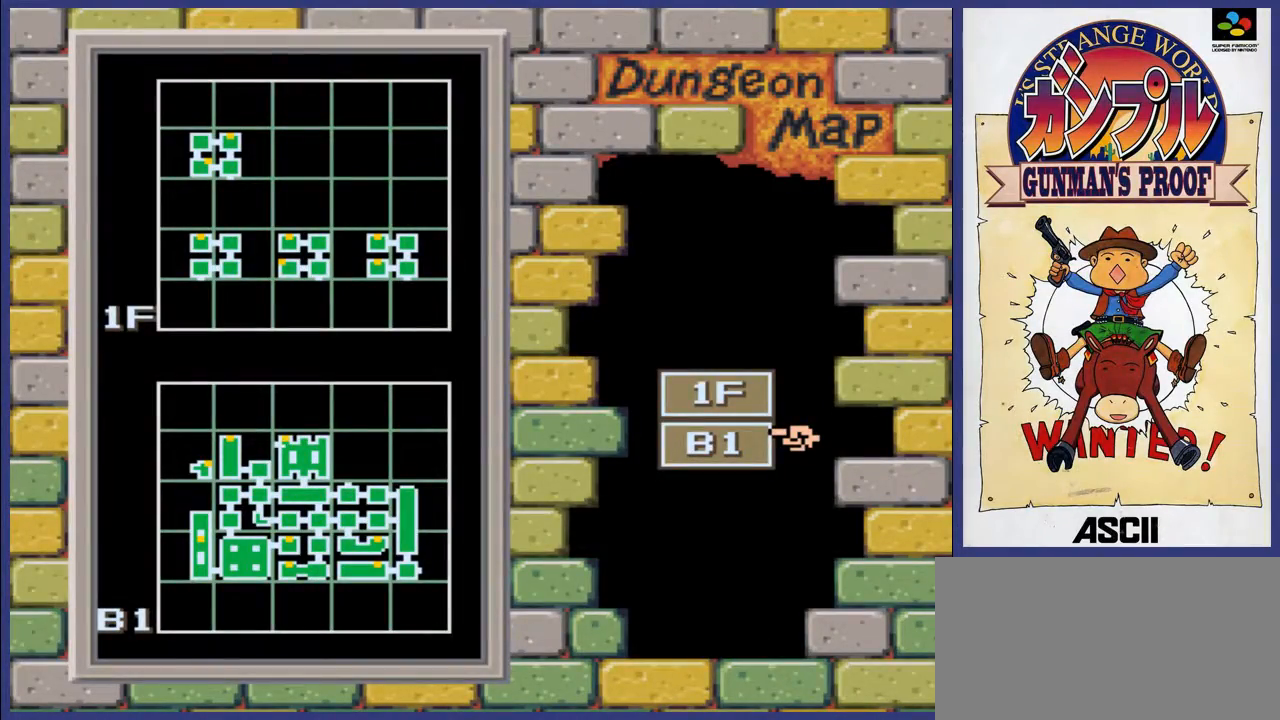
{"buttons": [], "events": []}
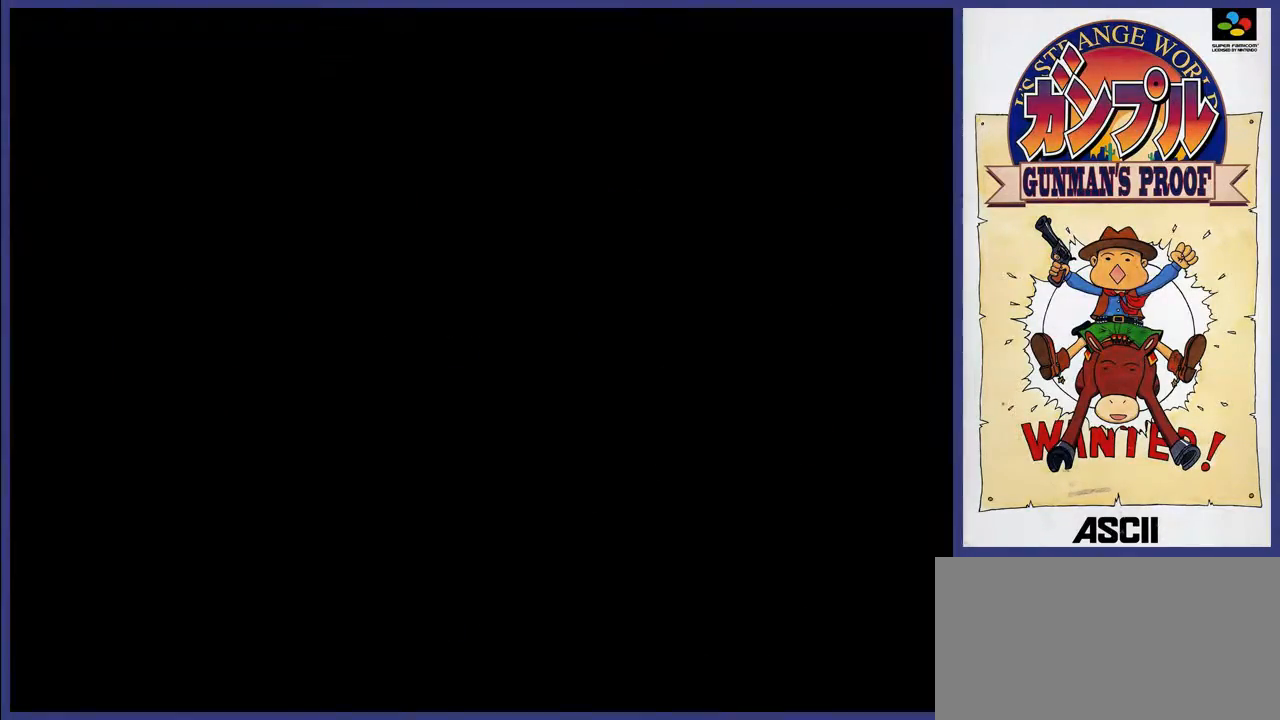
{"buttons": ["DPAD_UP", "DPAD_LEFT"], "events": [[467, "DPAD_LEFT", "down"], [483, "DPAD_UP", "down"]]}
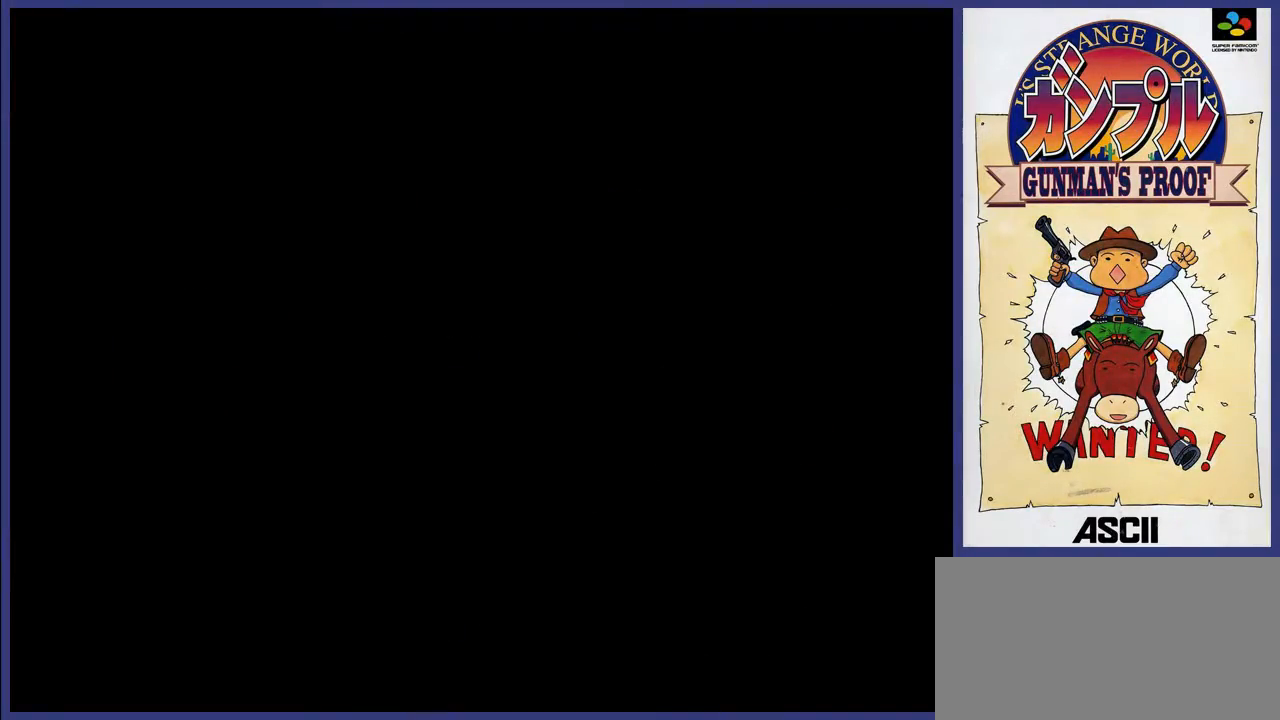
{"buttons": ["DPAD_UP", "DPAD_LEFT"], "events": []}
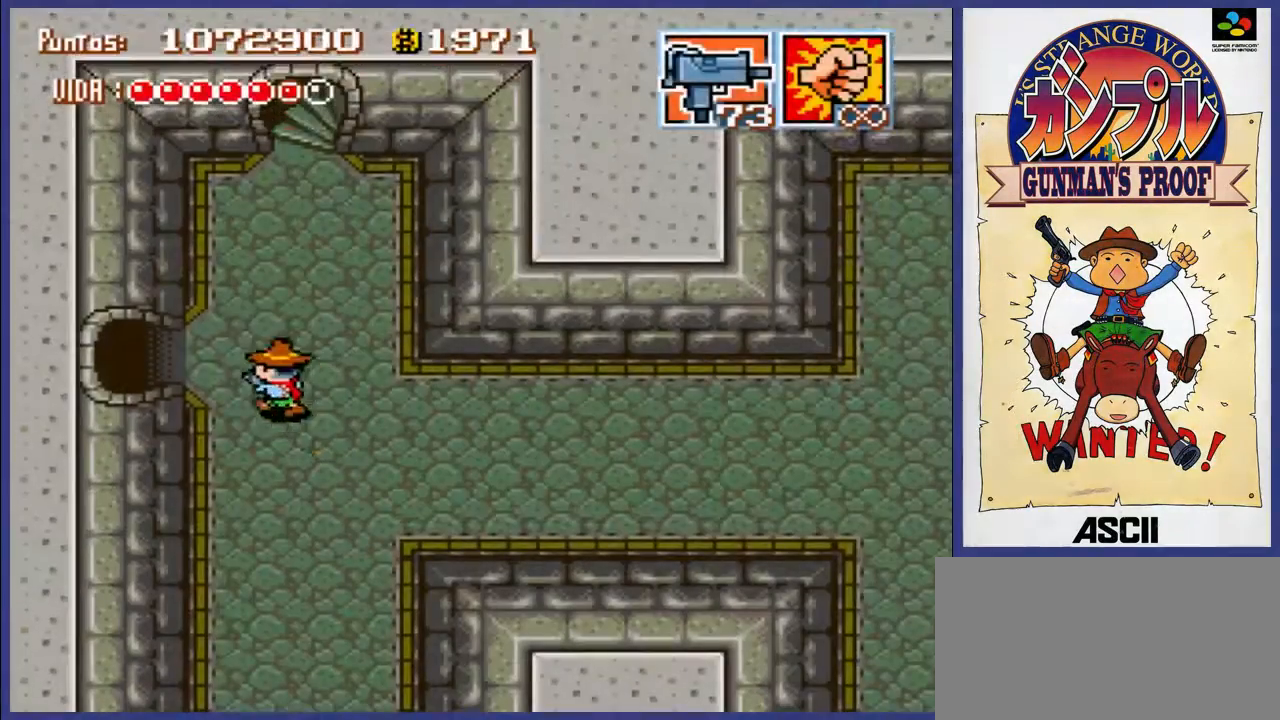
{"buttons": ["DPAD_LEFT"], "events": [[50, "DPAD_UP", "up"]]}
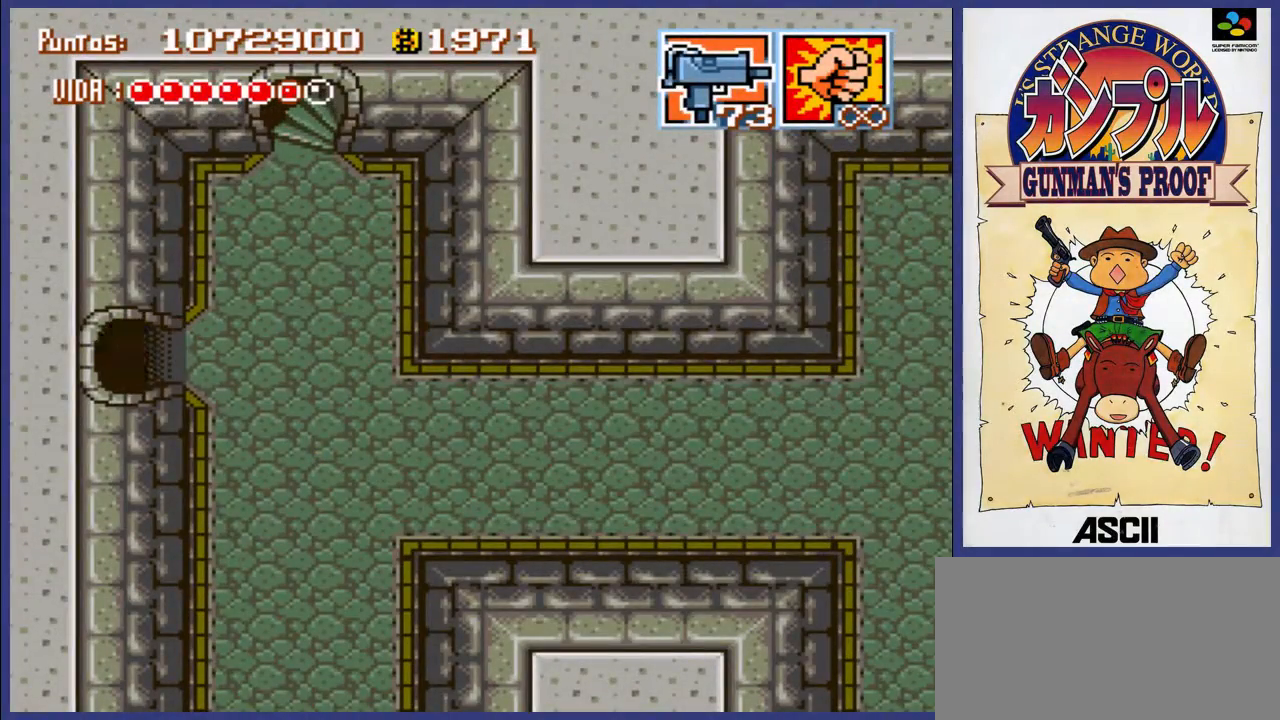
{"buttons": [], "events": [[267, "DPAD_LEFT", "up"]]}
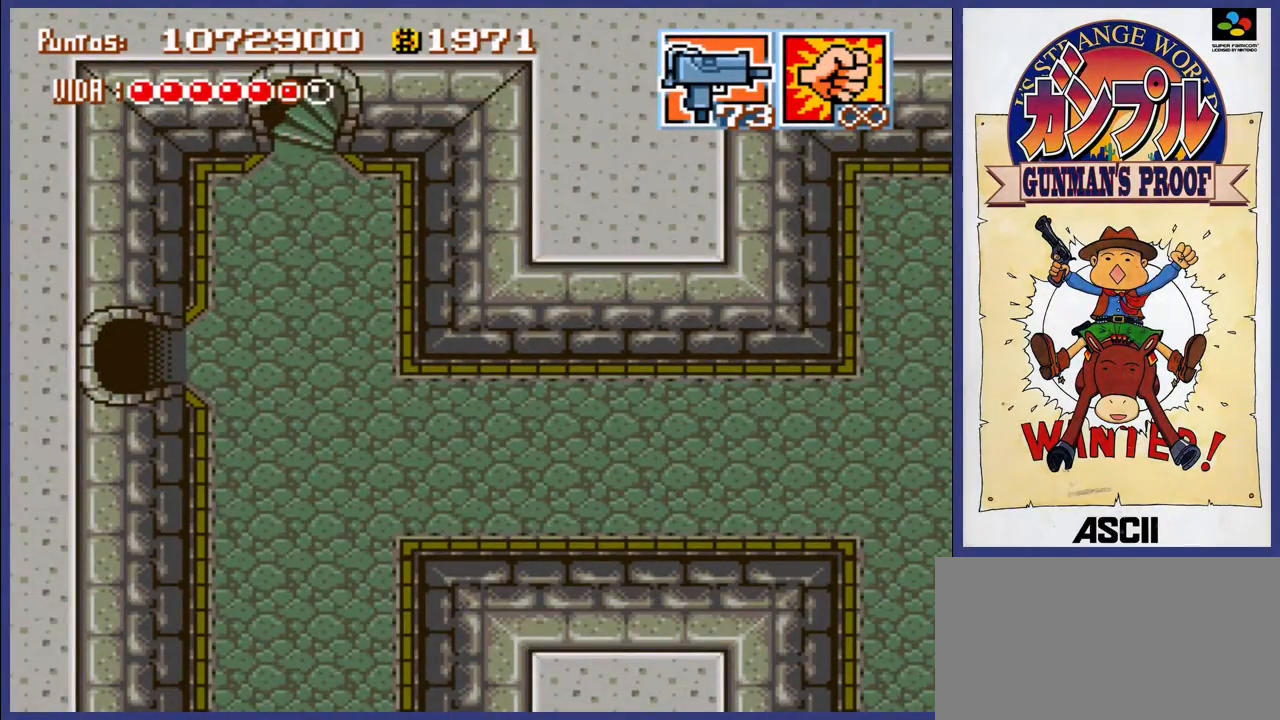
{"buttons": [], "events": []}
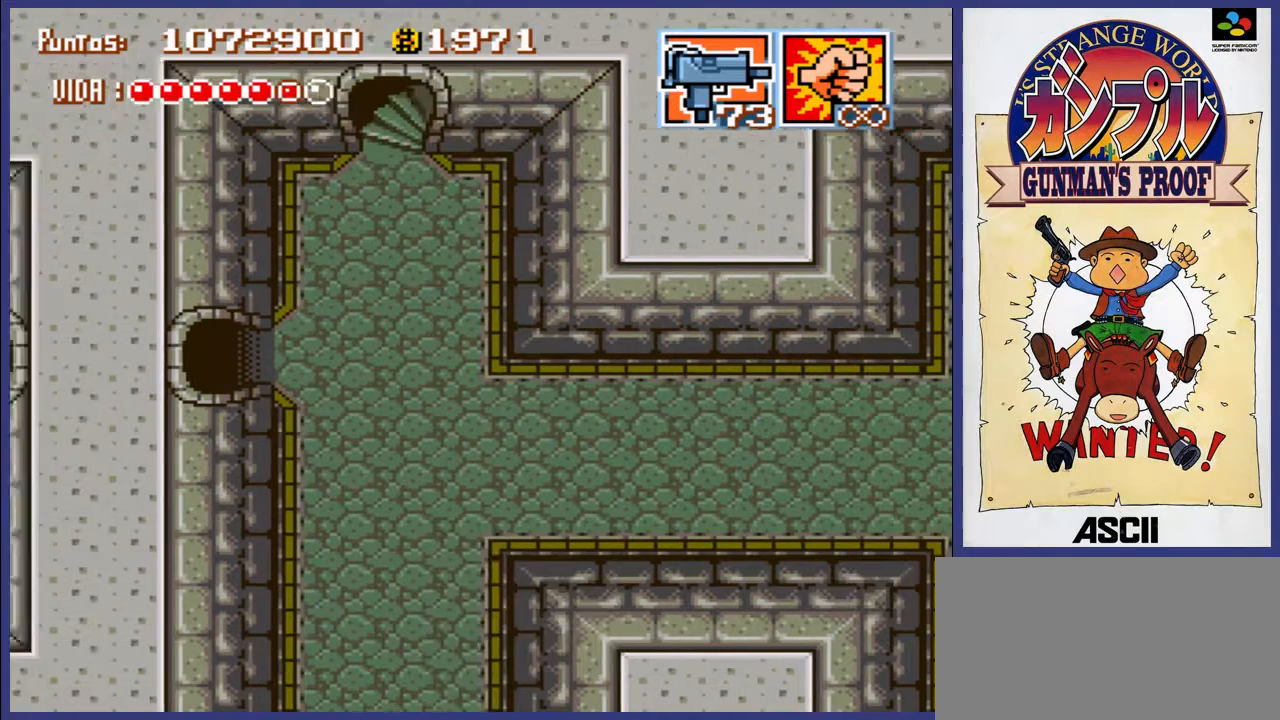
{"buttons": [], "events": []}
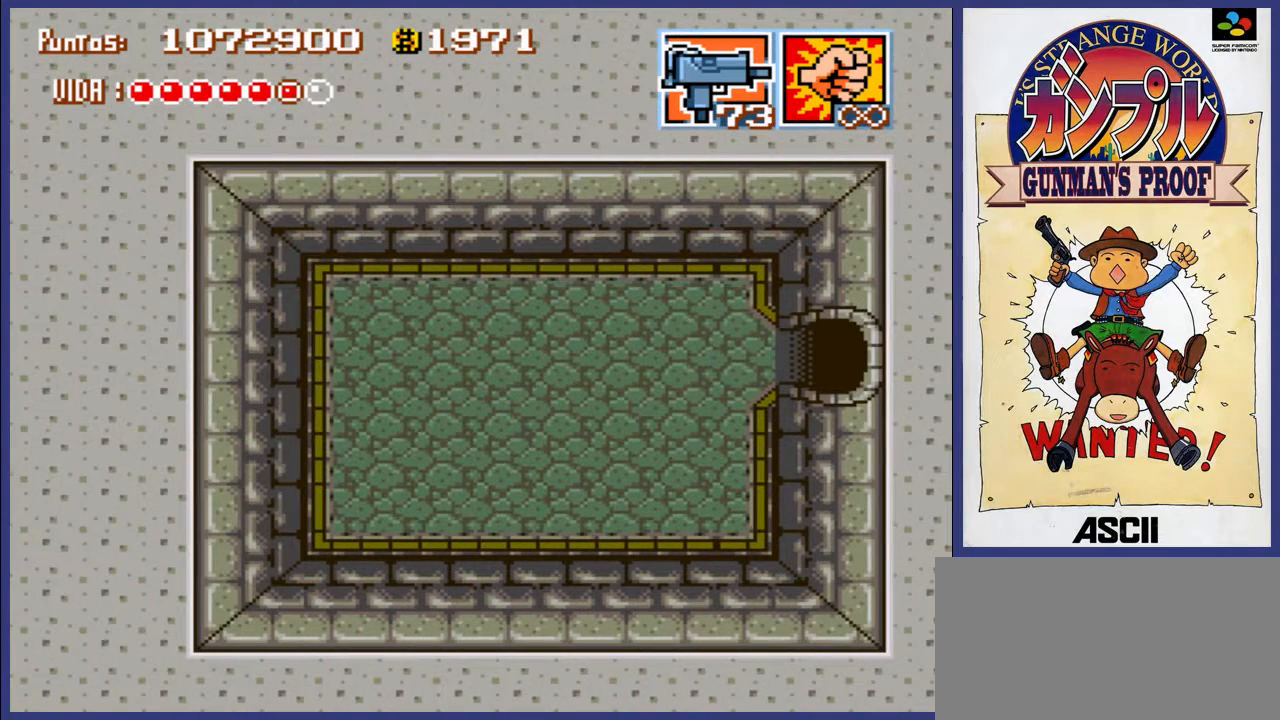
{"buttons": [], "events": []}
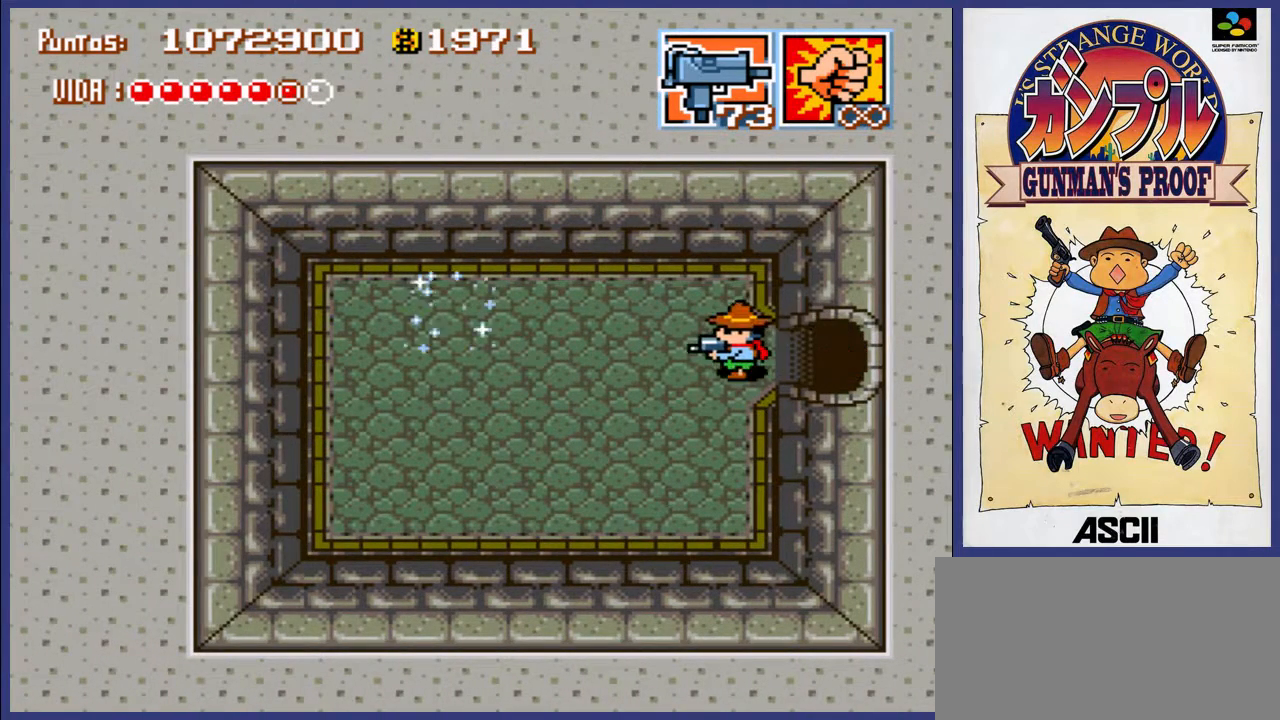
{"buttons": ["DPAD_DOWN", "DPAD_LEFT"], "events": [[117, "DPAD_LEFT", "down"], [383, "DPAD_DOWN", "down"]]}
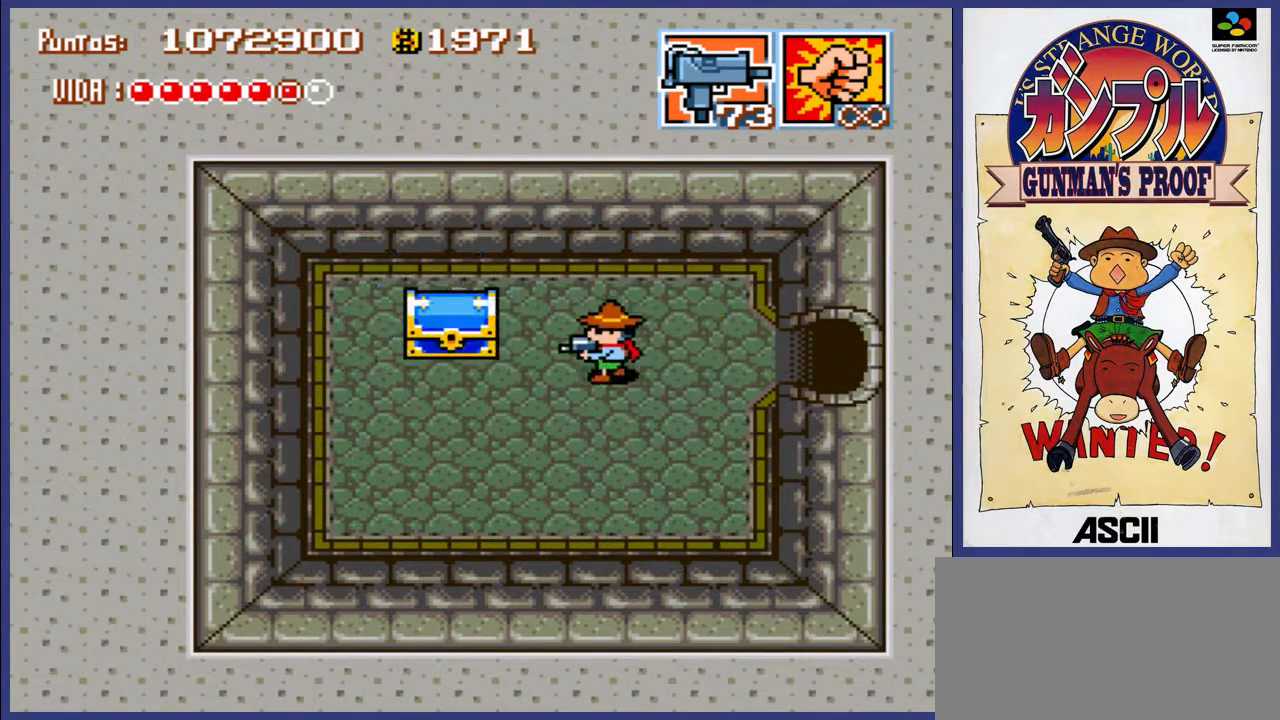
{"buttons": ["DPAD_UP"], "events": [[50, "DPAD_DOWN", "up"], [300, "DPAD_LEFT", "up"], [300, "DPAD_UP", "down"]]}
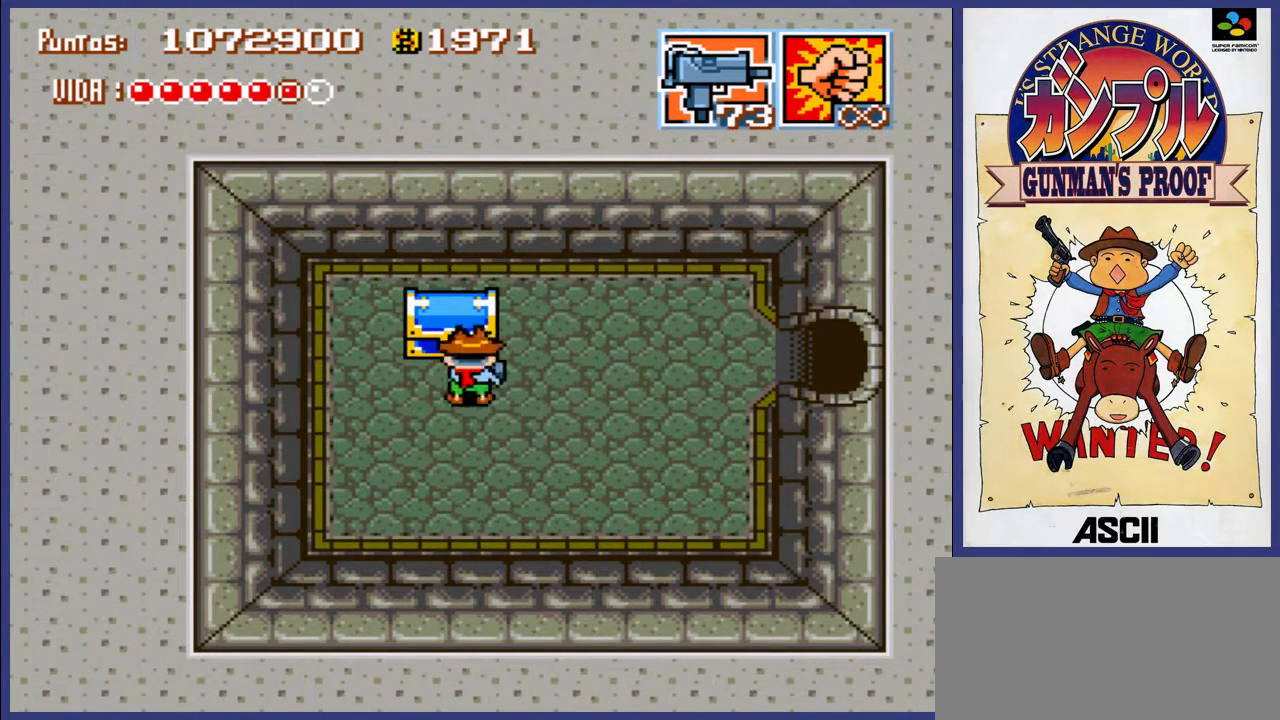
{"buttons": [], "events": [[33, "A", "down"], [33, "DPAD_UP", "up"], [133, "A", "up"]]}
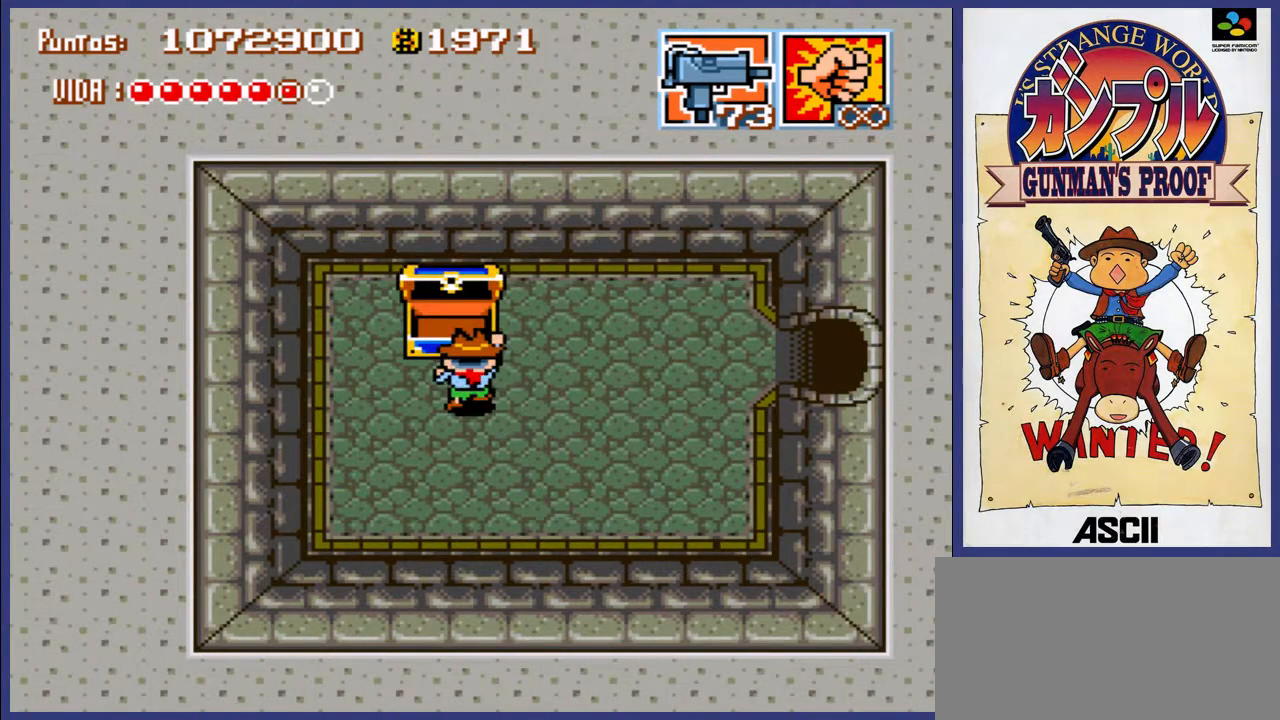
{"buttons": [], "events": []}
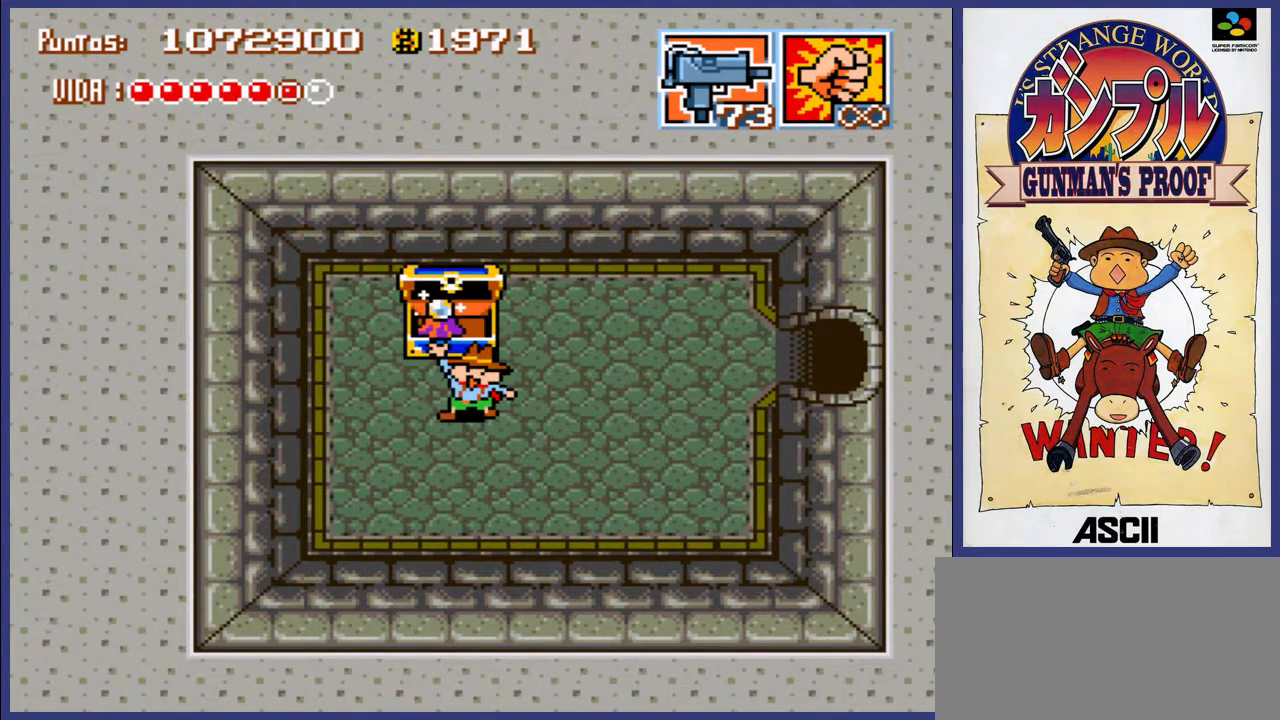
{"buttons": [], "events": []}
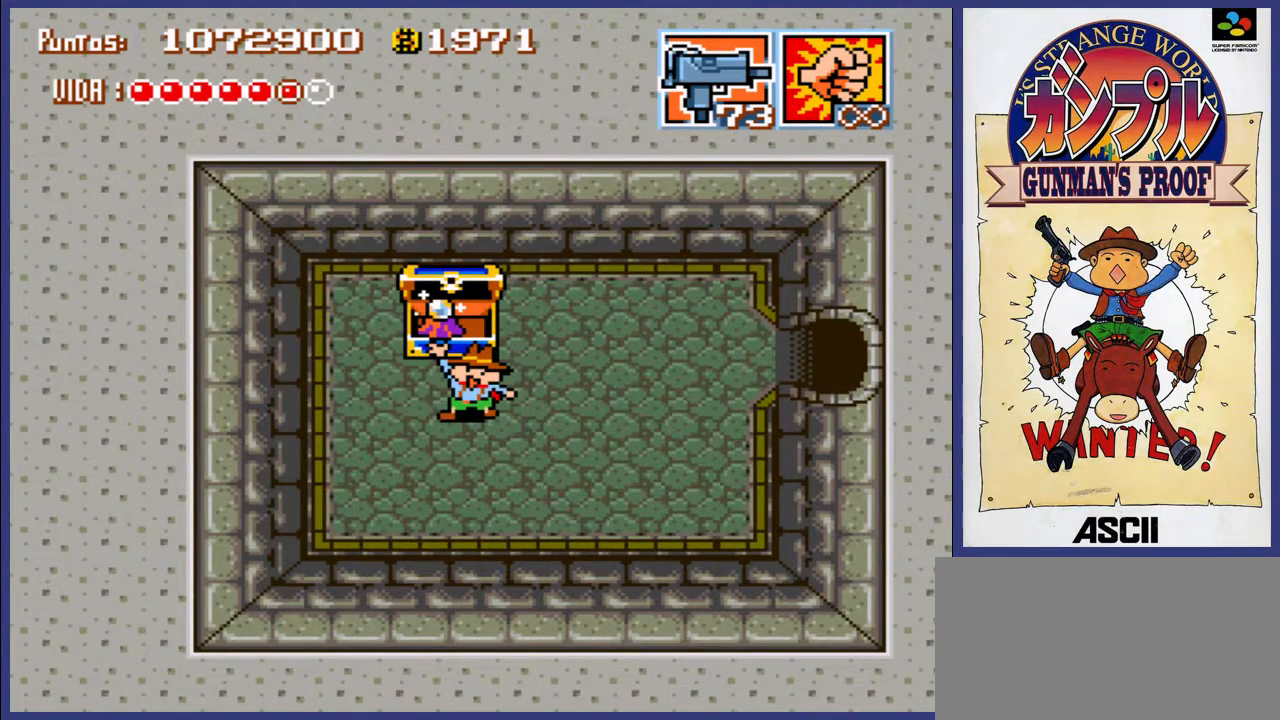
{"buttons": [], "events": []}